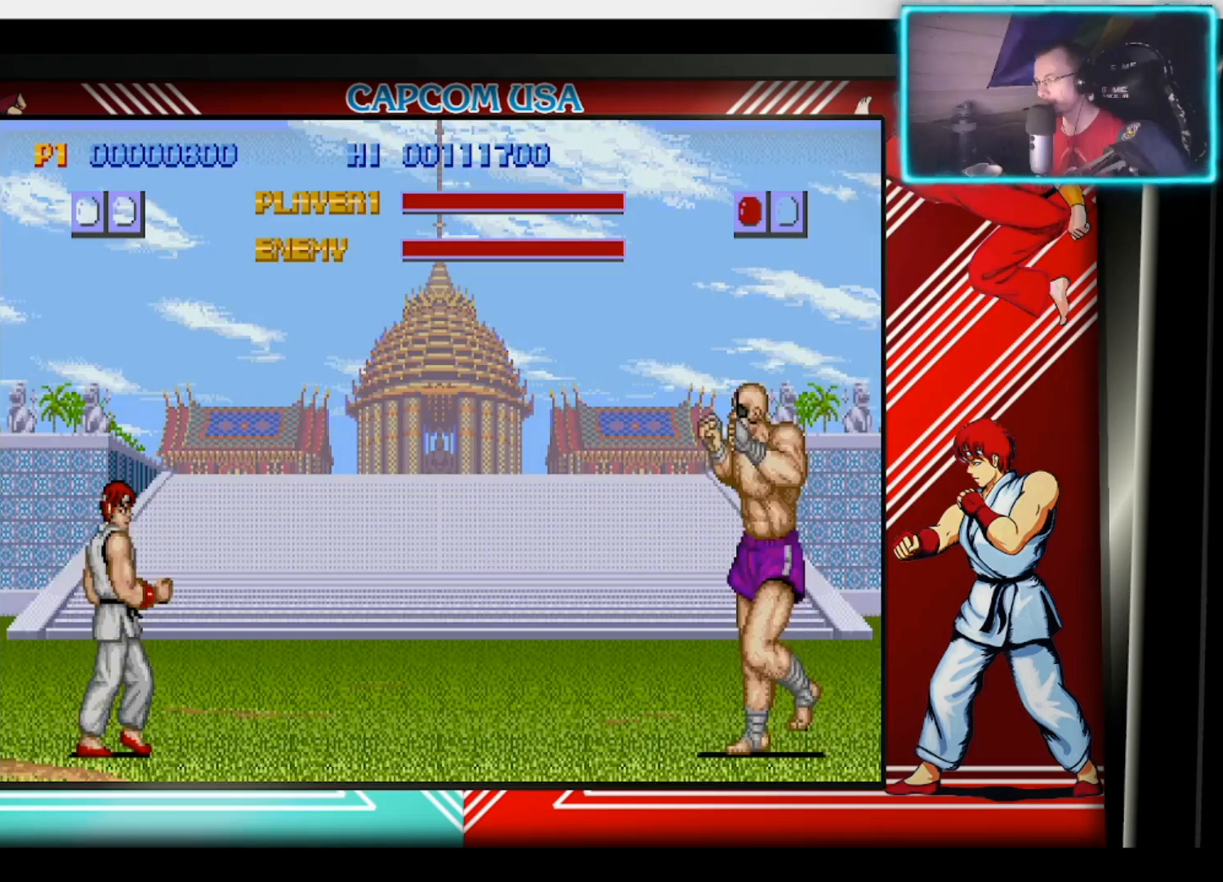
Gameplay with a controller (PlayStation layout); each line is a JSON object with the inputs held at the frame after it. "events" lists button and stick changes between this image and that frame as [ms after this image, input, new state], when the widget could be followed in between. Not read: TOUCHPAD.
{"buttons": [], "left_stick": "center", "right_stick": "center", "events": [[50, "CIRCLE", "up"], [150, "CIRCLE", "down"], [250, "CIRCLE", "up"], [333, "CIRCLE", "down"], [417, "CIRCLE", "up"]]}
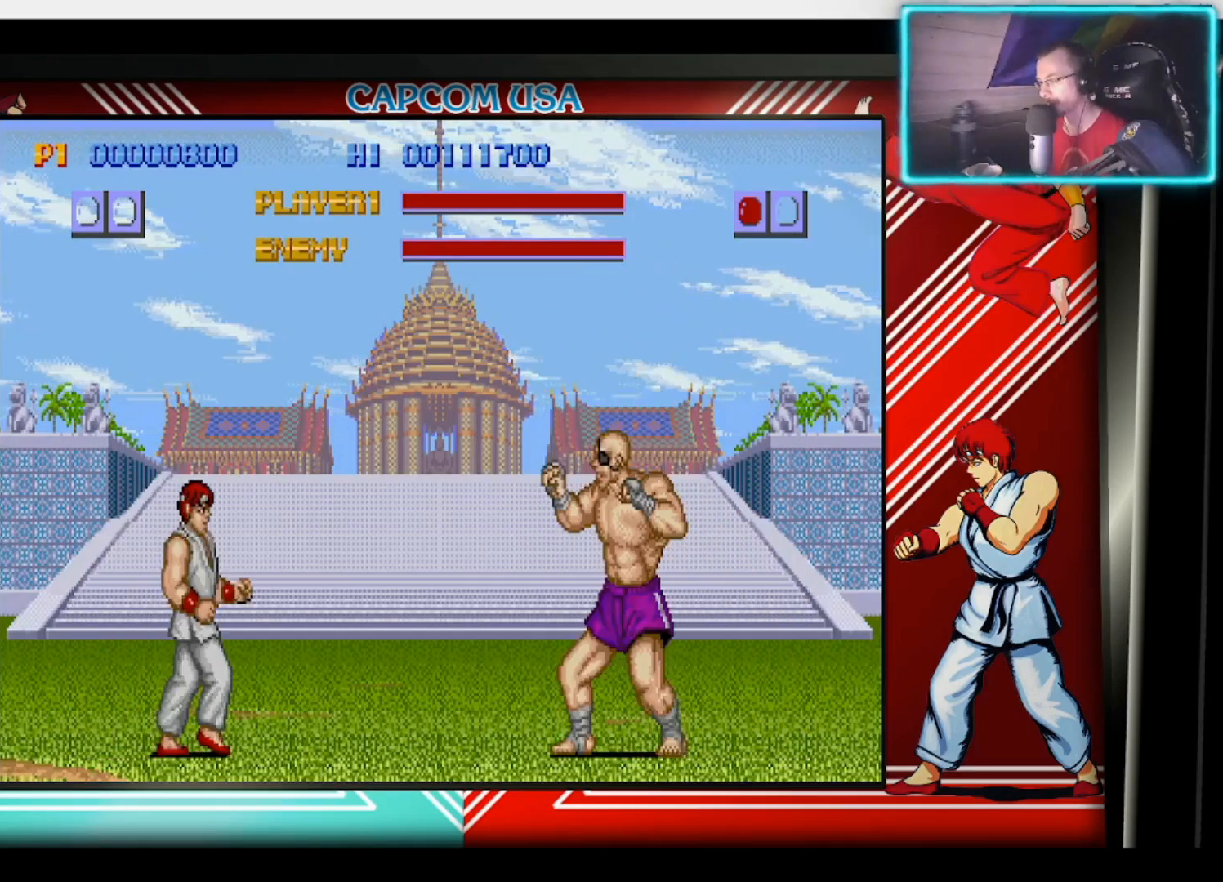
{"buttons": [], "left_stick": "center", "right_stick": "center", "events": []}
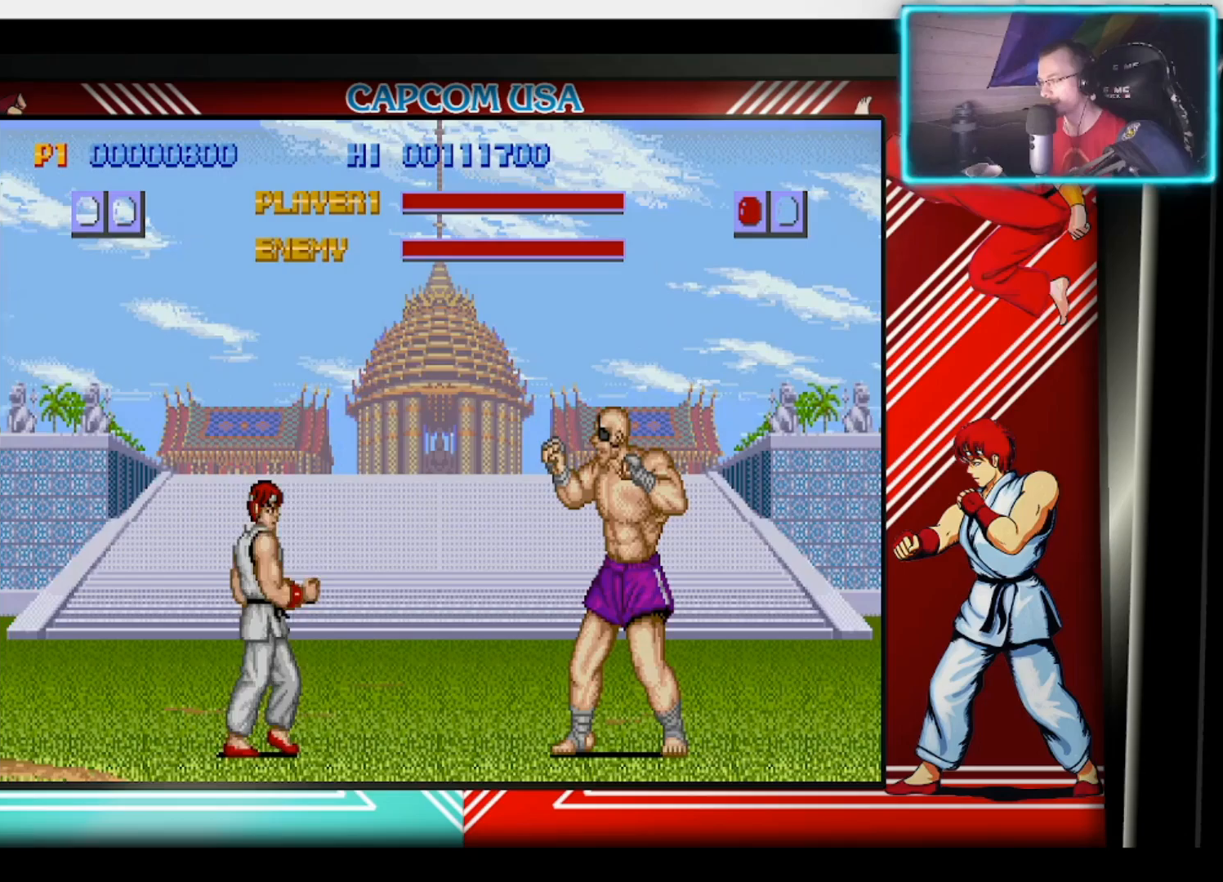
{"buttons": [], "left_stick": "down", "right_stick": "center", "events": [[500, "left_stick", "down"]]}
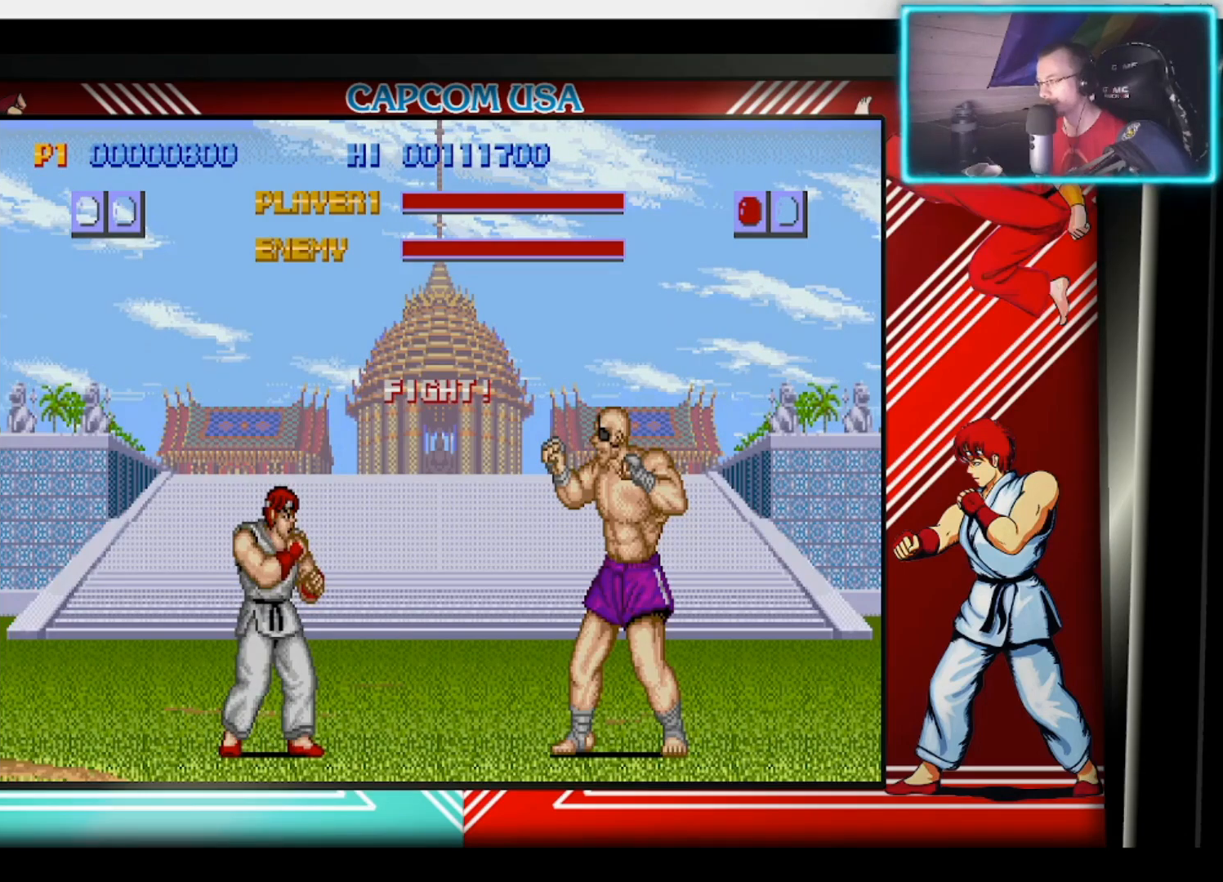
{"buttons": [], "left_stick": "center", "right_stick": "center", "events": [[483, "left_stick", "center"]]}
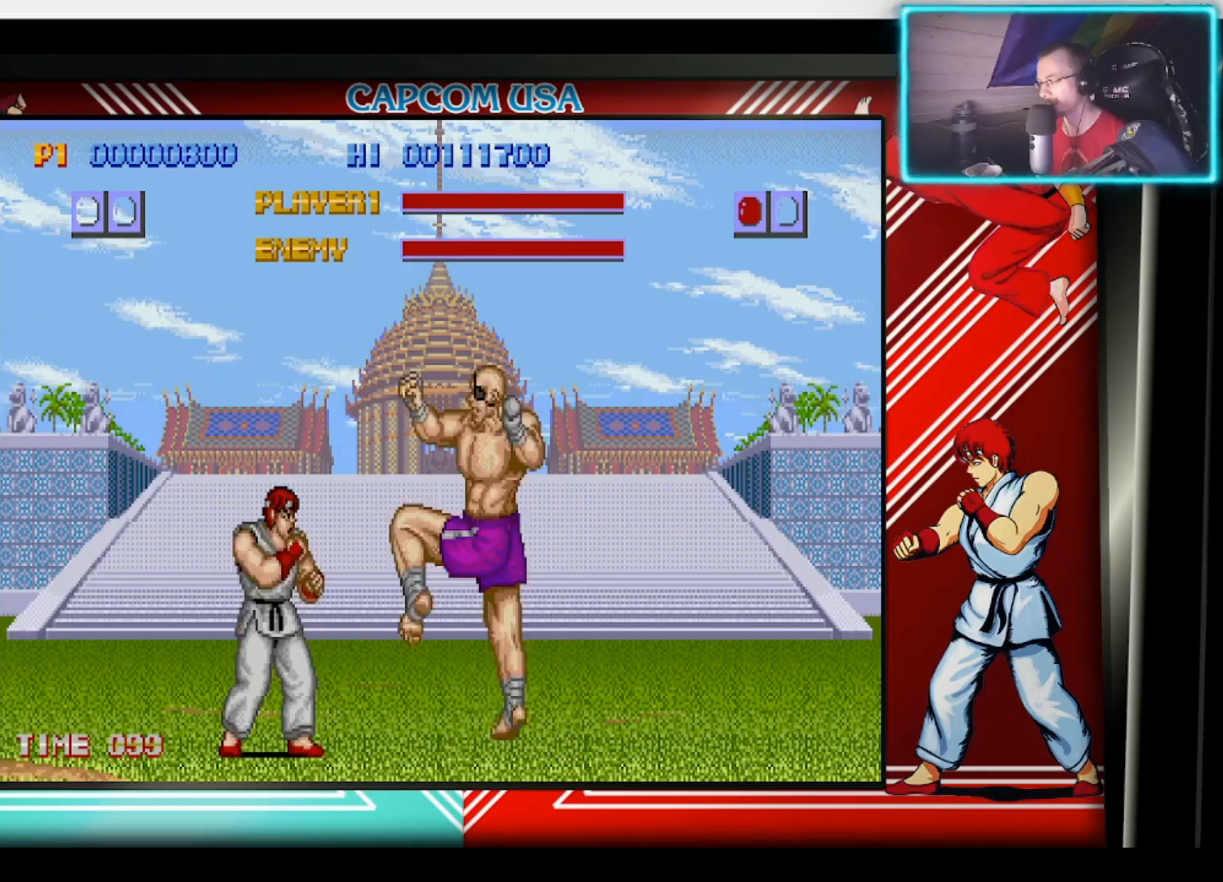
{"buttons": ["CIRCLE"], "left_stick": "left", "right_stick": "center", "events": [[100, "left_stick", "left"], [167, "CIRCLE", "down"], [267, "CIRCLE", "up"], [317, "CIRCLE", "down"], [417, "CIRCLE", "up"], [500, "CIRCLE", "down"]]}
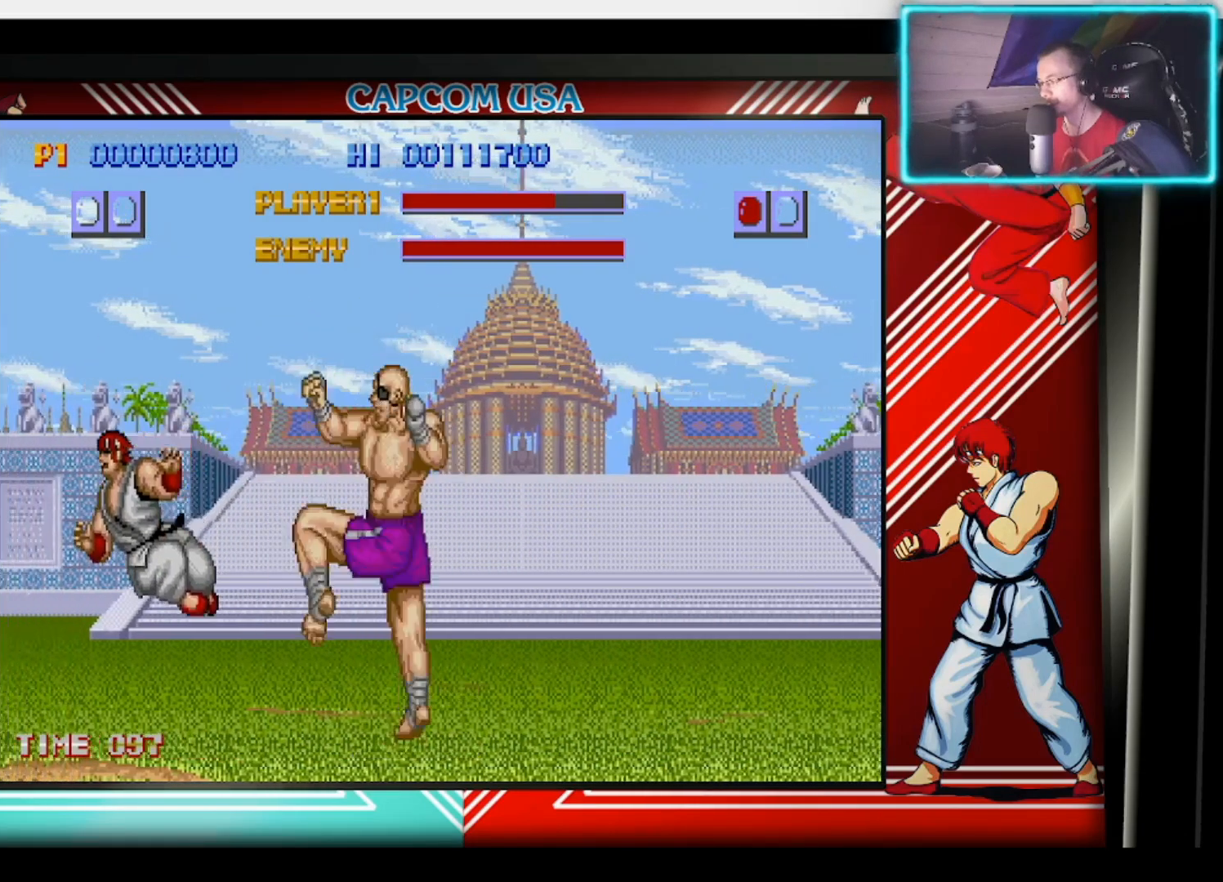
{"buttons": [], "left_stick": "left", "right_stick": "center", "events": [[50, "left_stick", "center"], [83, "CIRCLE", "up"], [217, "CIRCLE", "down"], [217, "left_stick", "left"], [317, "CIRCLE", "up"], [367, "CIRCLE", "down"], [467, "CIRCLE", "up"]]}
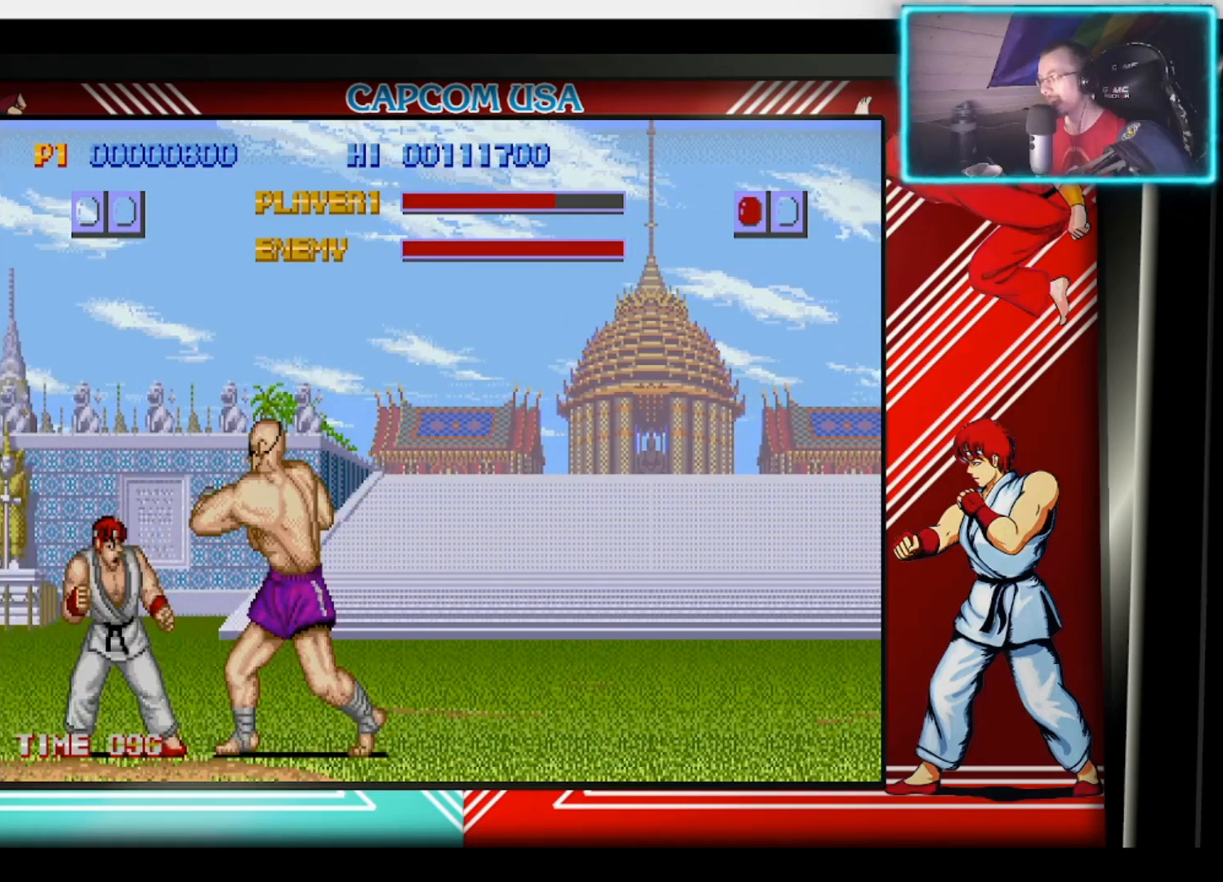
{"buttons": ["CIRCLE"], "left_stick": "down", "right_stick": "center", "events": [[17, "CIRCLE", "down"], [117, "CIRCLE", "up"], [183, "CIRCLE", "down"], [233, "left_stick", "center"], [267, "CIRCLE", "up"], [300, "left_stick", "down"], [450, "CIRCLE", "down"]]}
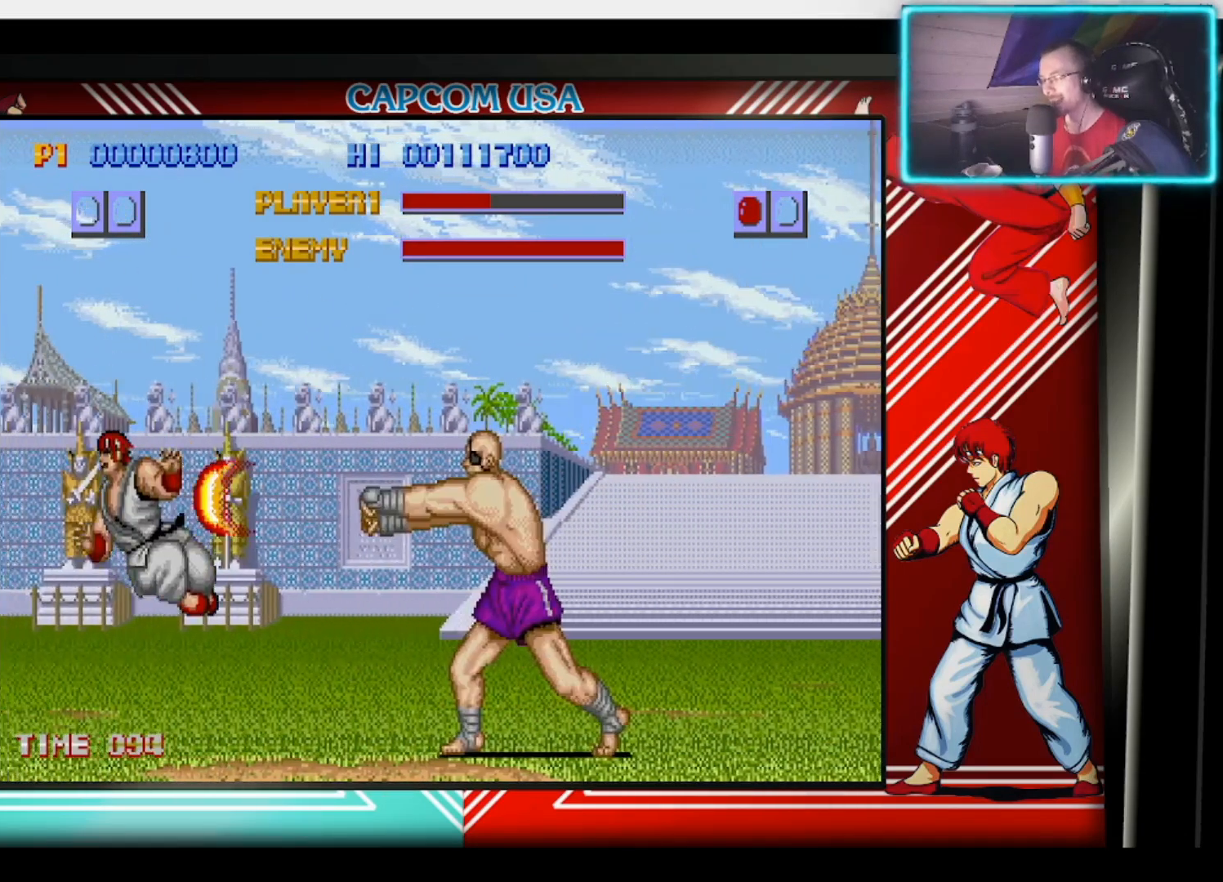
{"buttons": [], "left_stick": "up-right", "right_stick": "center", "events": [[33, "CIRCLE", "up"], [167, "left_stick", "down-right"], [200, "CIRCLE", "down"], [267, "CIRCLE", "up"], [267, "left_stick", "right"], [500, "left_stick", "up-right"]]}
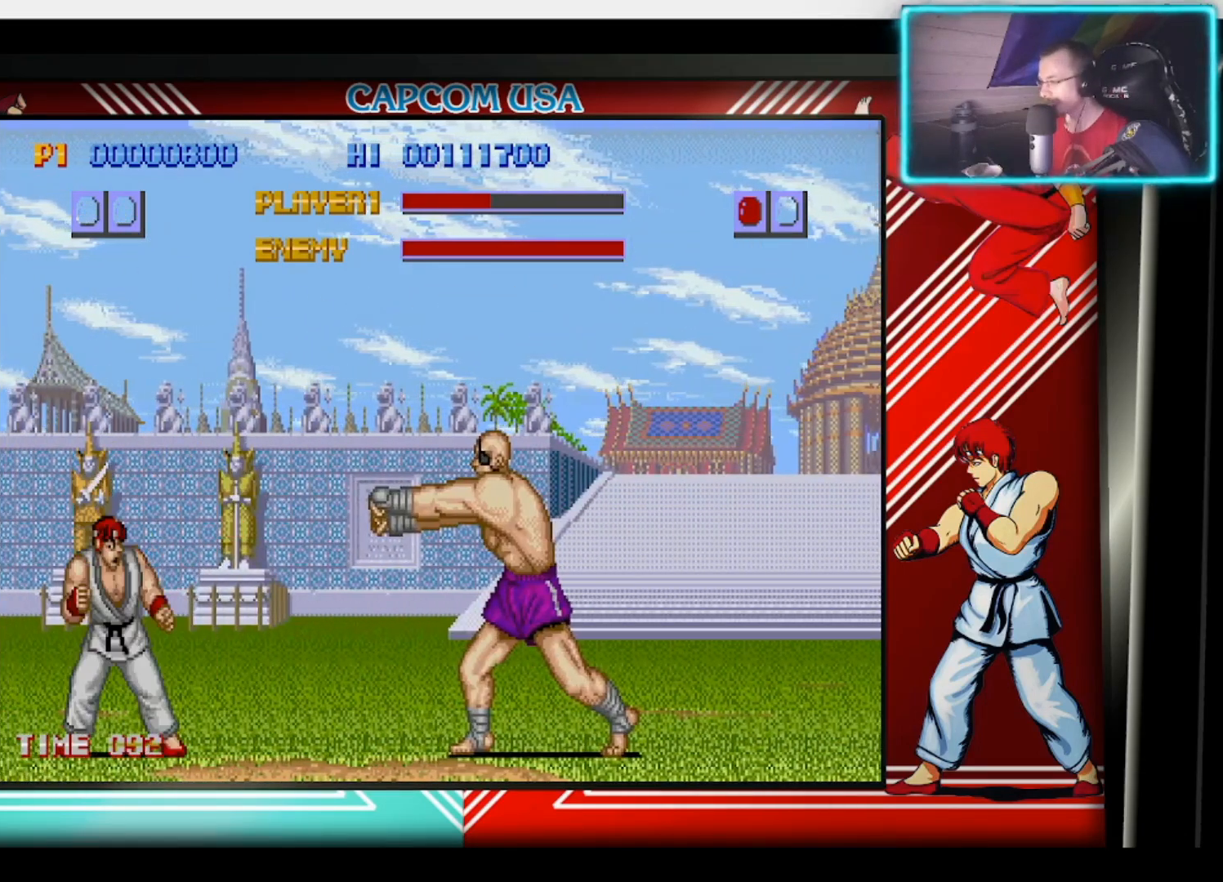
{"buttons": [], "left_stick": "up-right", "right_stick": "center", "events": []}
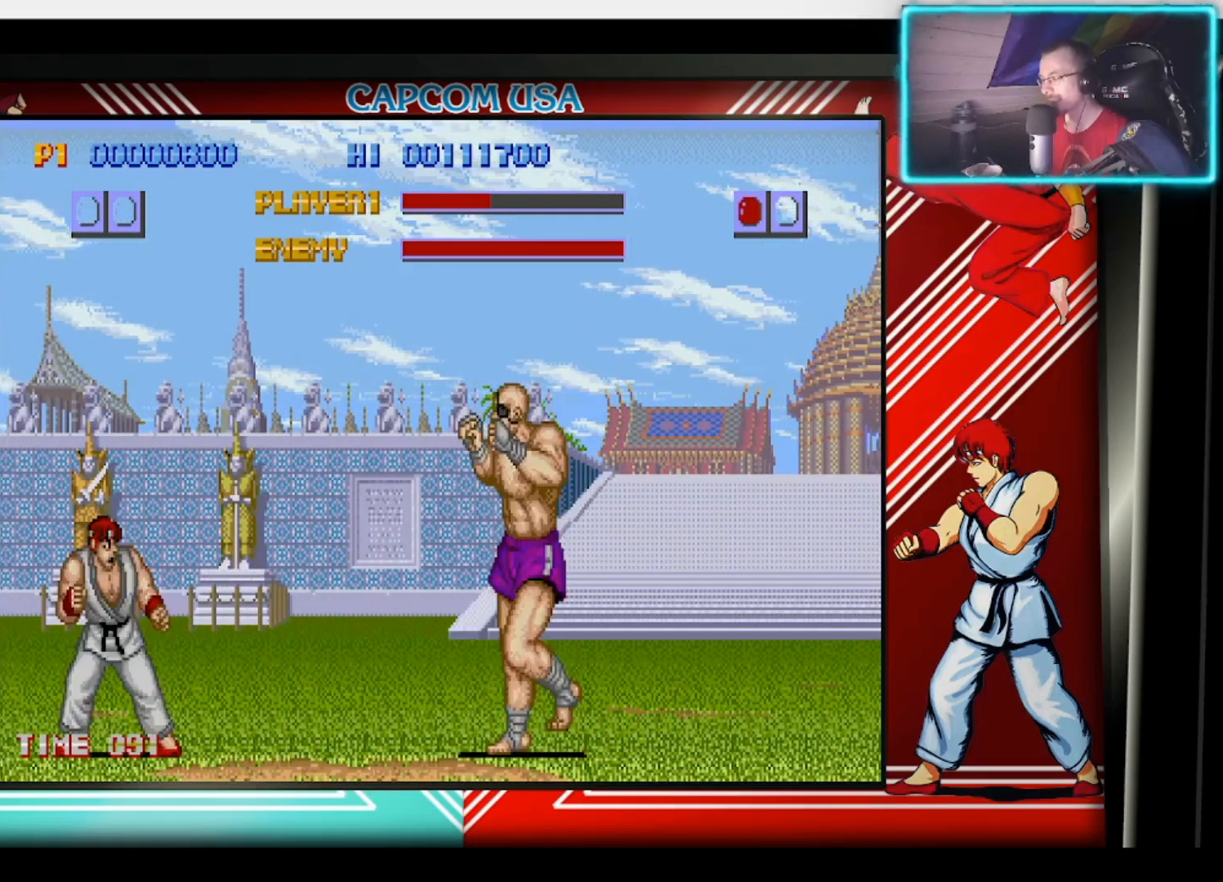
{"buttons": [], "left_stick": "down-right", "right_stick": "center", "events": [[250, "CIRCLE", "down"], [350, "left_stick", "center"], [367, "CIRCLE", "up"], [417, "CIRCLE", "down"], [483, "left_stick", "down-right"], [500, "CIRCLE", "up"]]}
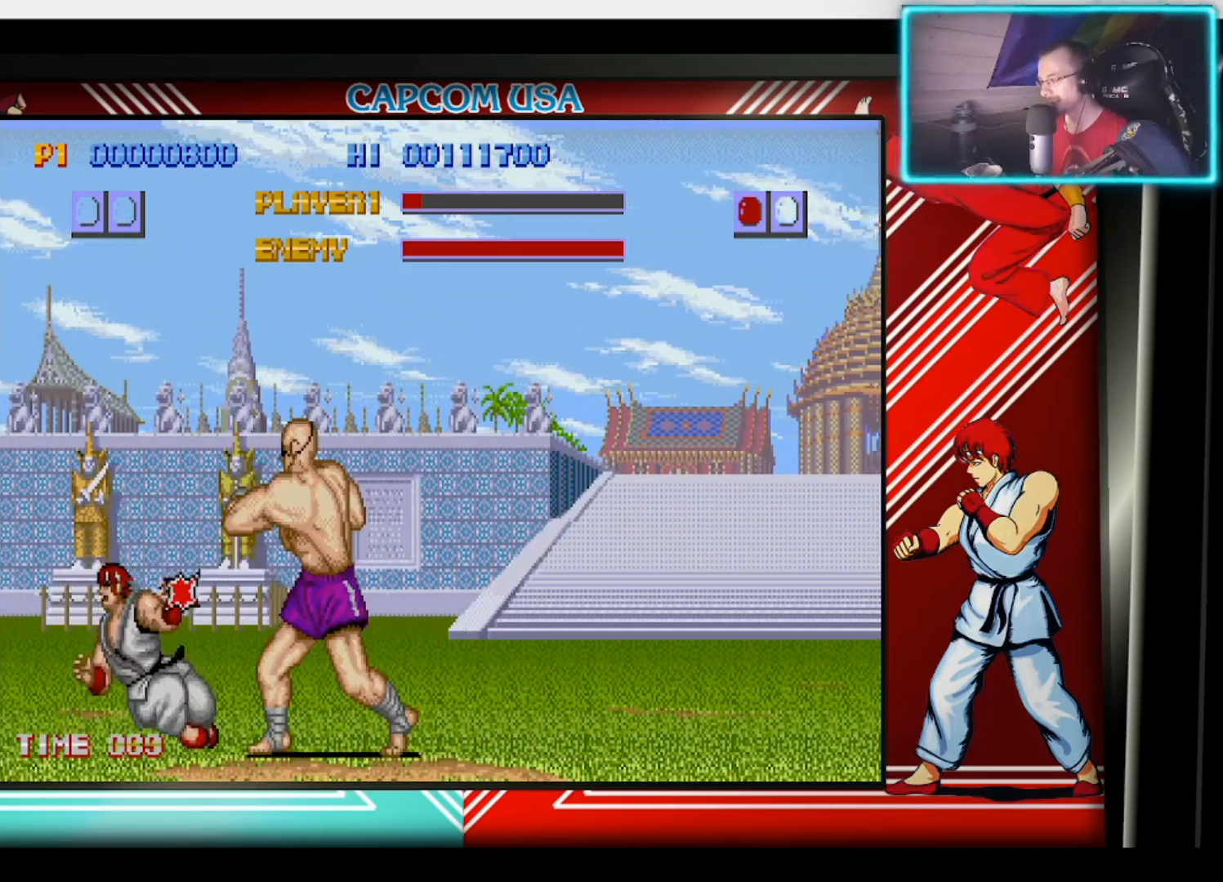
{"buttons": [], "left_stick": "down", "right_stick": "center", "events": [[67, "CIRCLE", "down"], [167, "CIRCLE", "up"], [267, "CIRCLE", "down"], [350, "CIRCLE", "up"], [383, "left_stick", "down"], [433, "CIRCLE", "down"], [500, "CIRCLE", "up"]]}
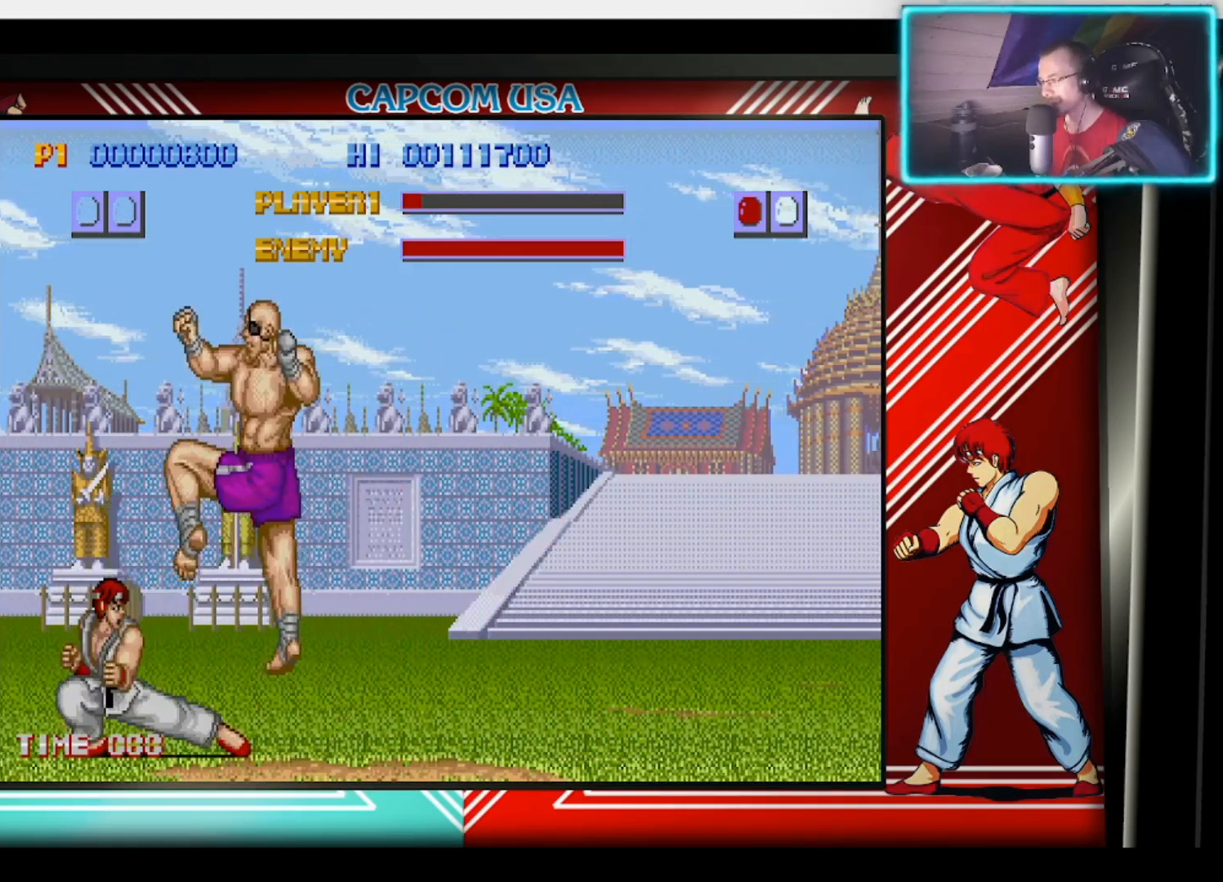
{"buttons": [], "left_stick": "down", "right_stick": "center", "events": [[267, "CIRCLE", "down"], [367, "CIRCLE", "up"]]}
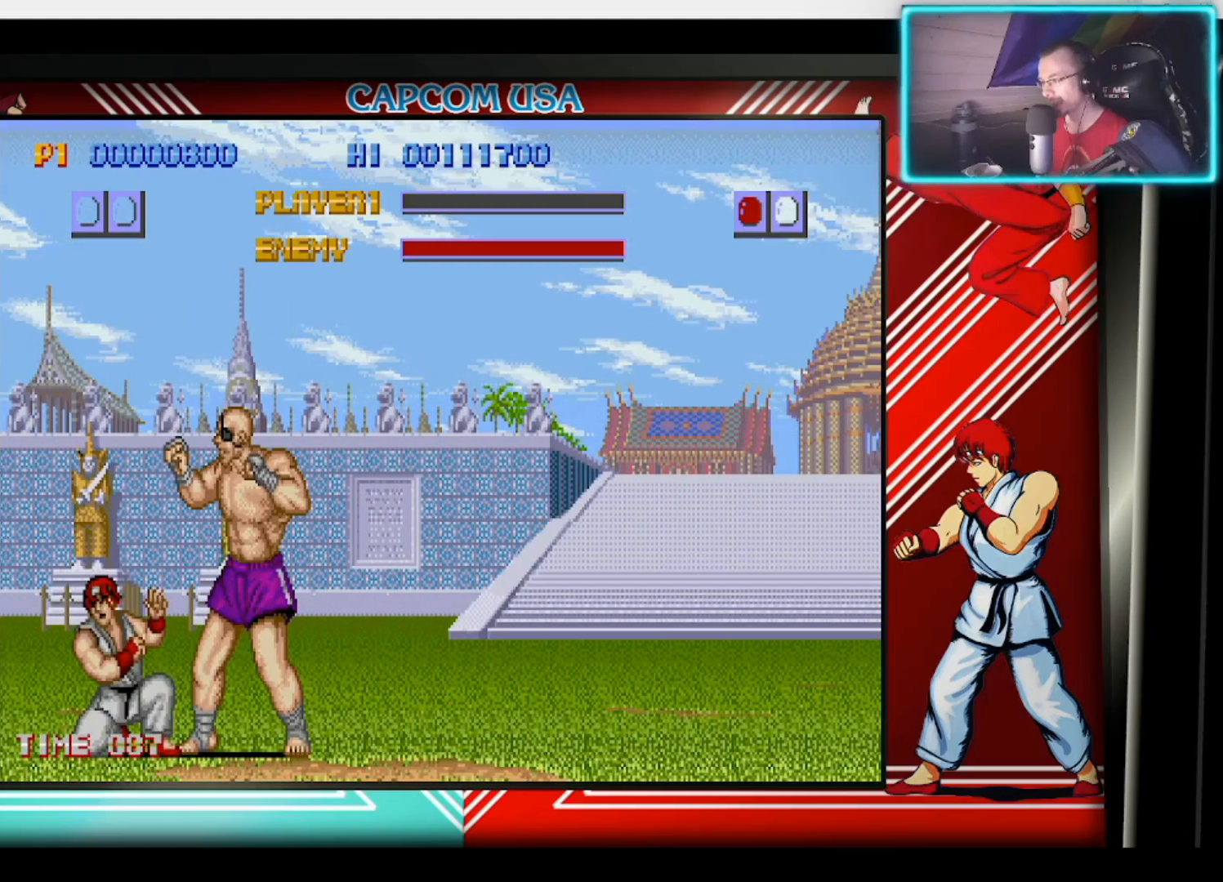
{"buttons": [], "left_stick": "center", "right_stick": "center", "events": [[183, "CIRCLE", "down"], [267, "CIRCLE", "up"], [367, "CIRCLE", "down"], [367, "left_stick", "center"], [467, "CIRCLE", "up"]]}
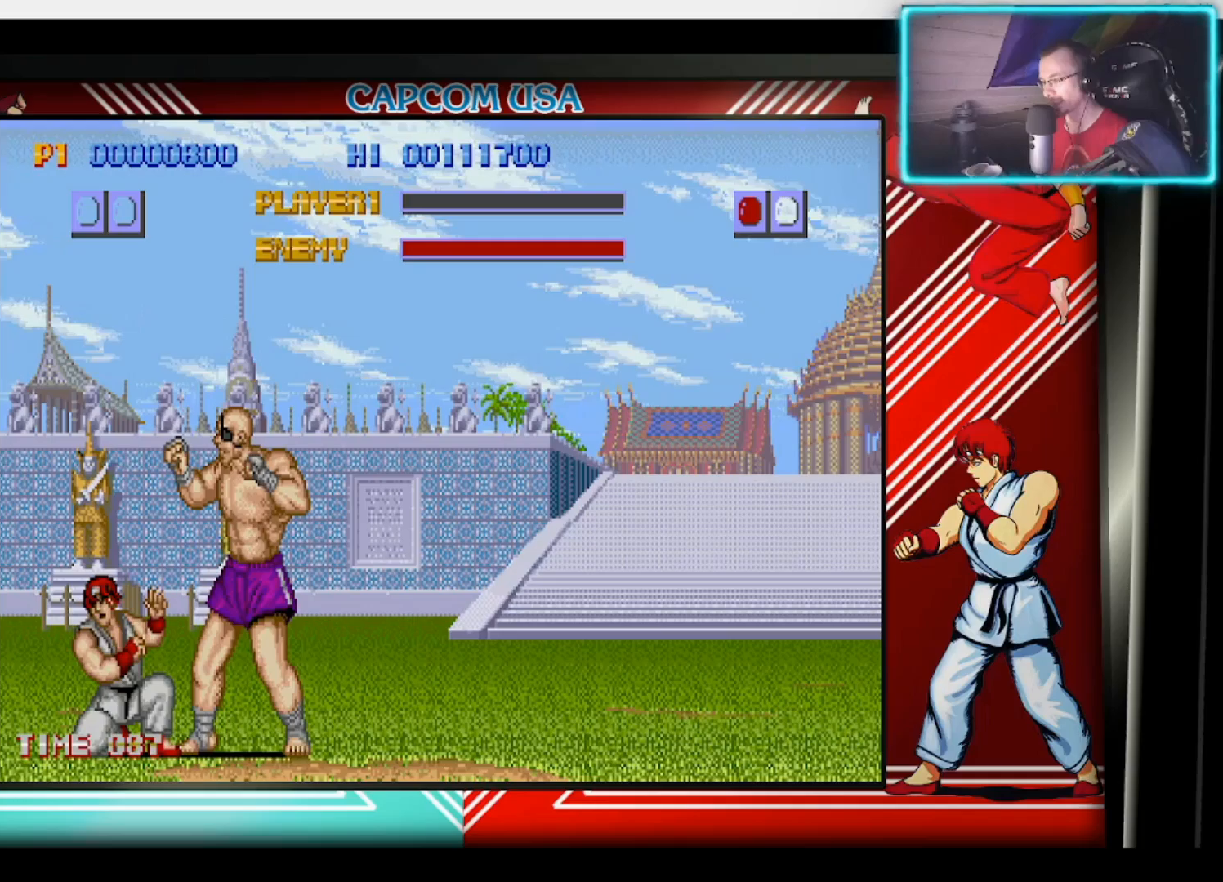
{"buttons": [], "left_stick": "center", "right_stick": "center", "events": []}
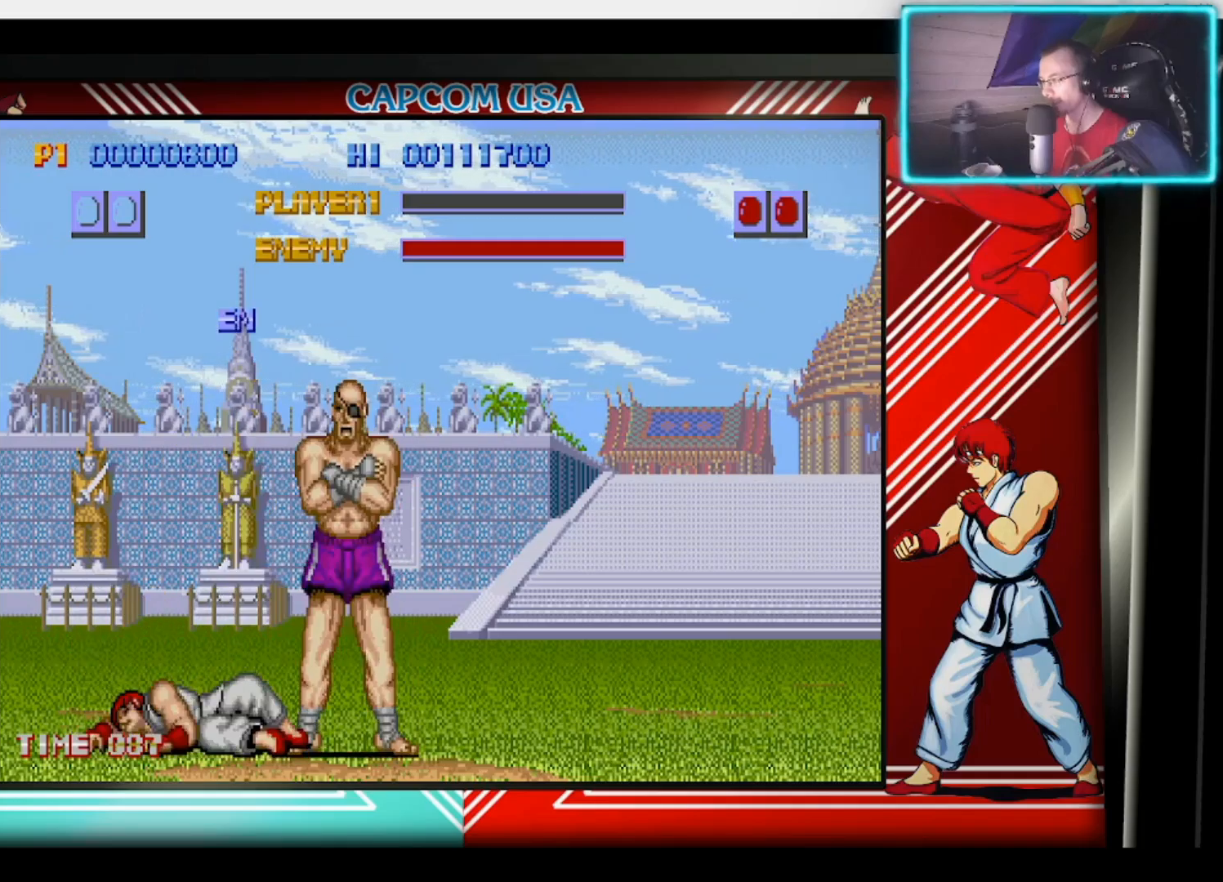
{"buttons": [], "left_stick": "center", "right_stick": "center", "events": []}
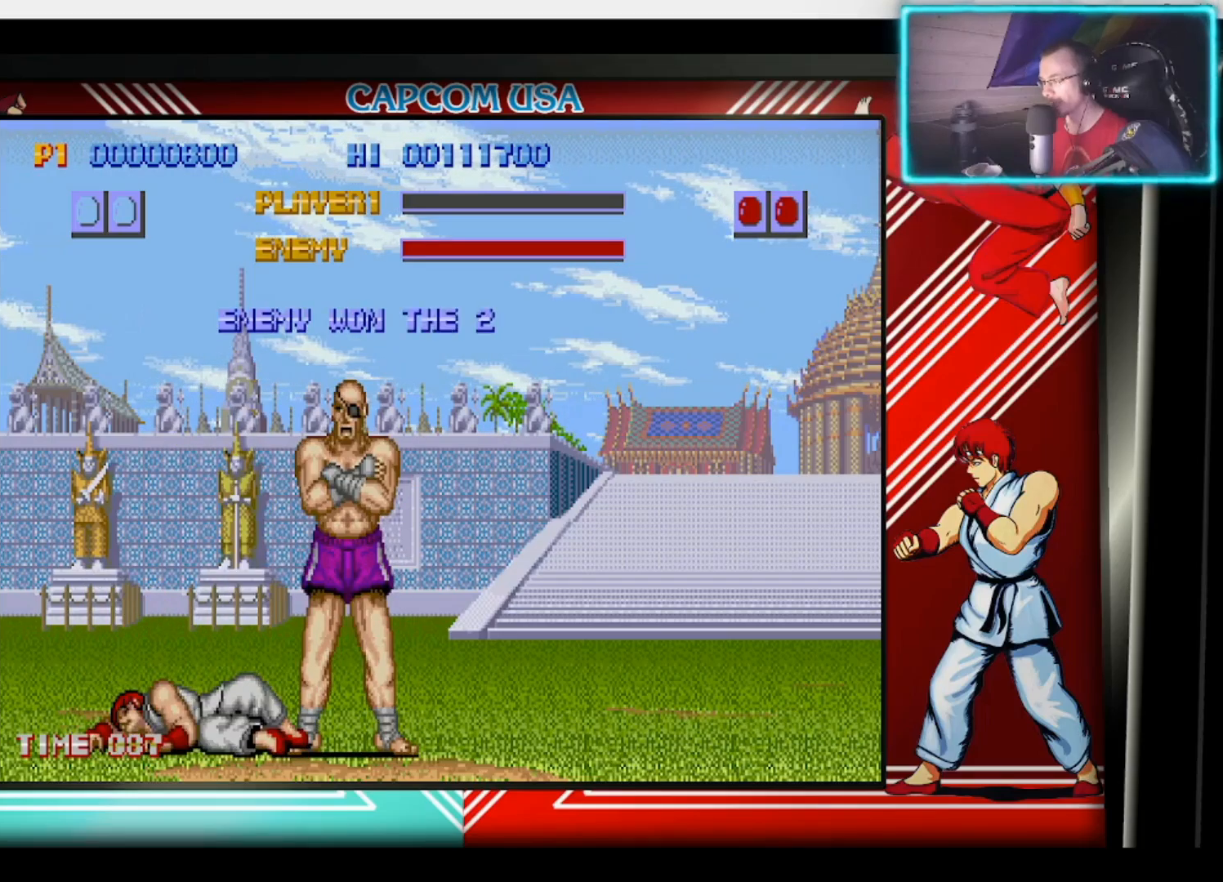
{"buttons": [], "left_stick": "center", "right_stick": "center", "events": []}
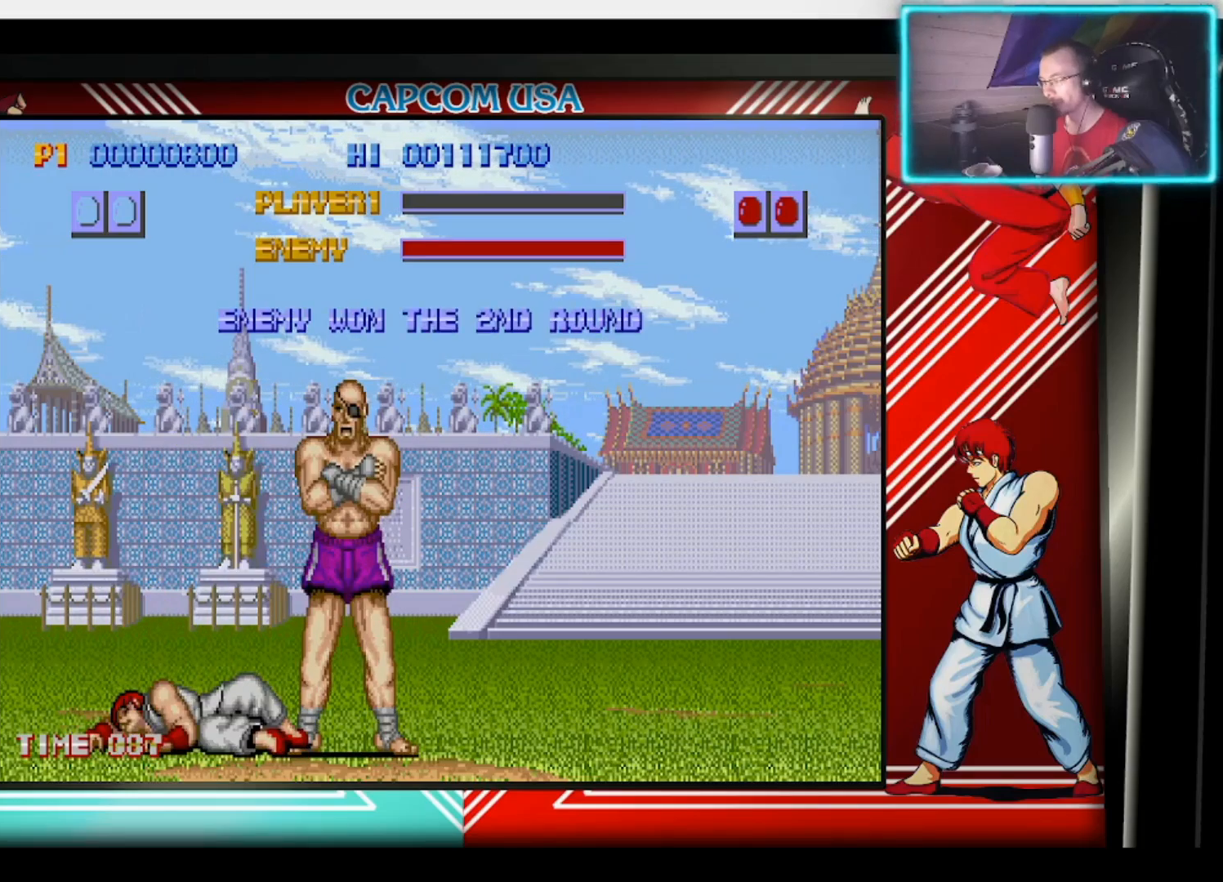
{"buttons": [], "left_stick": "center", "right_stick": "center", "events": []}
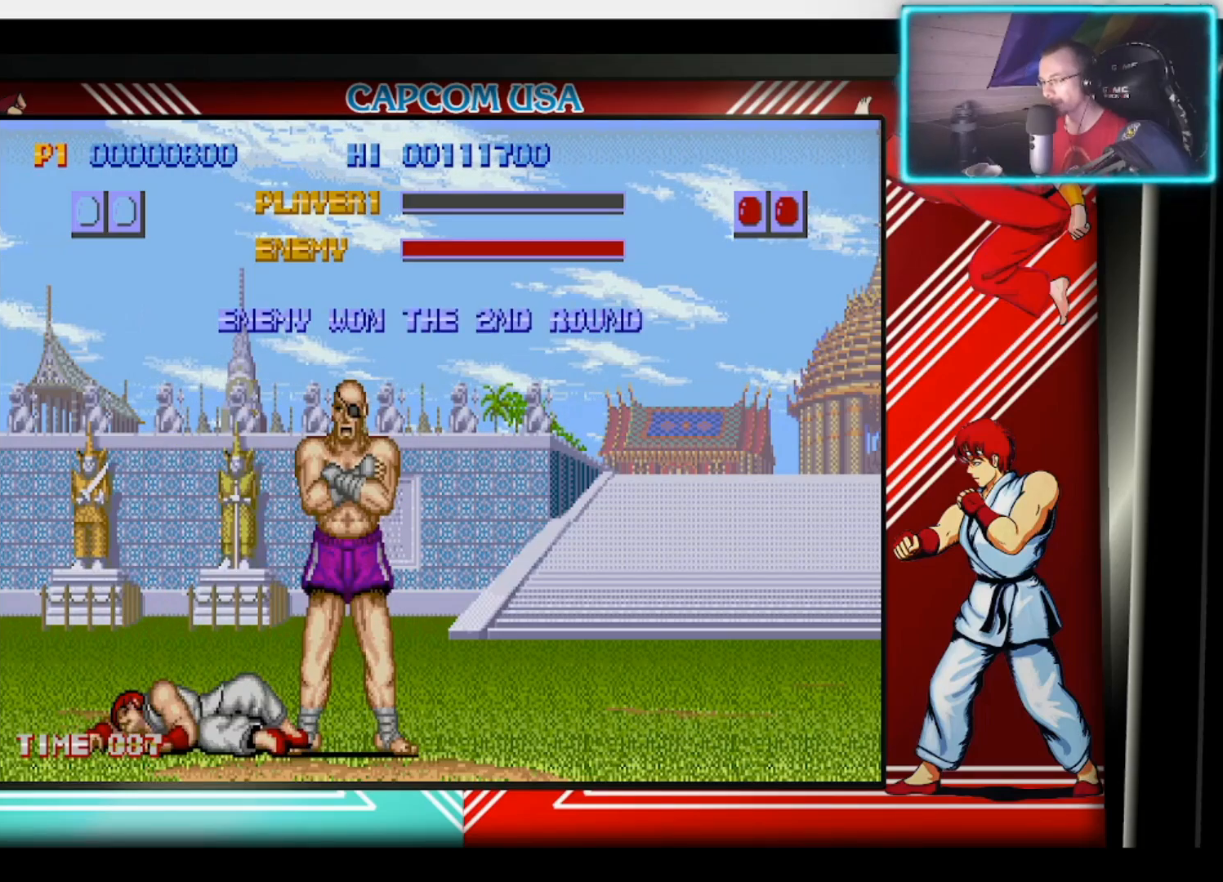
{"buttons": [], "left_stick": "center", "right_stick": "center", "events": []}
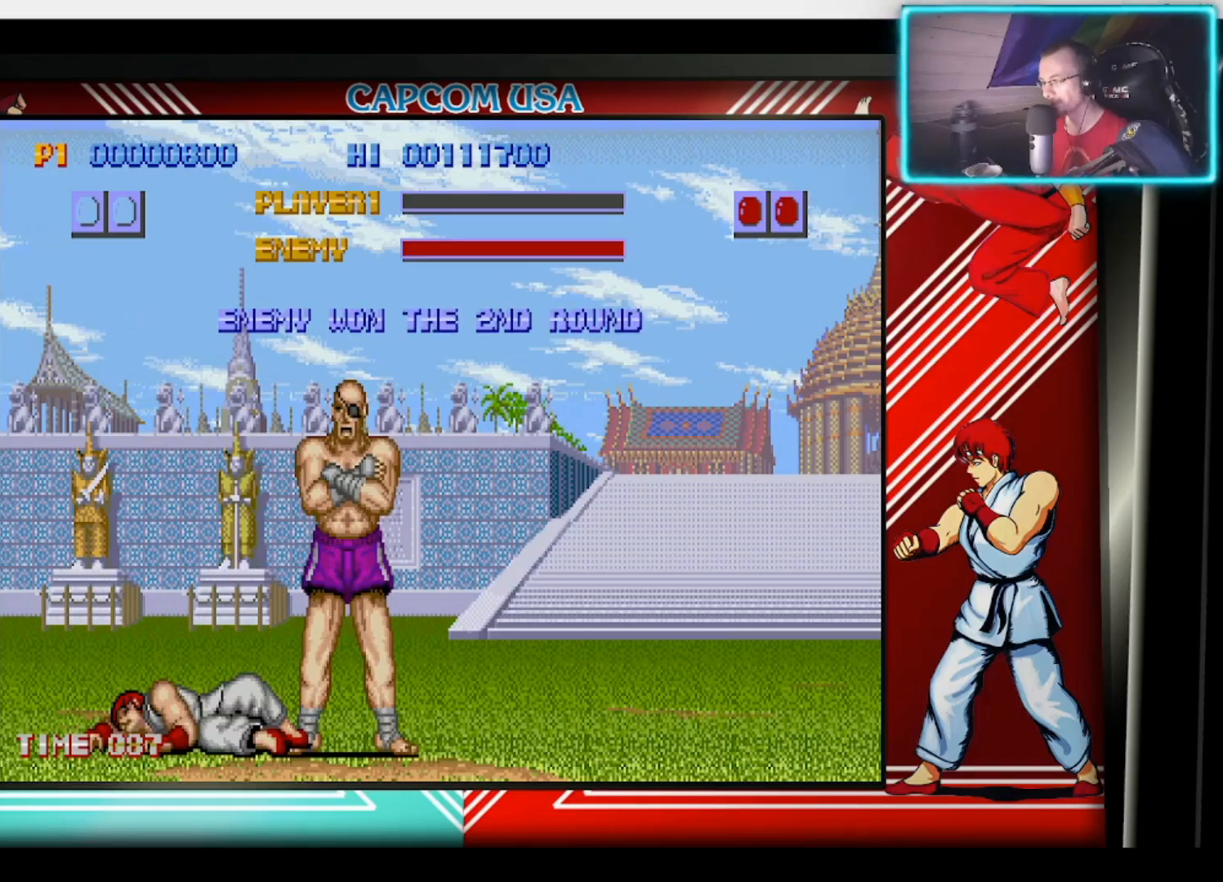
{"buttons": [], "left_stick": "center", "right_stick": "center", "events": []}
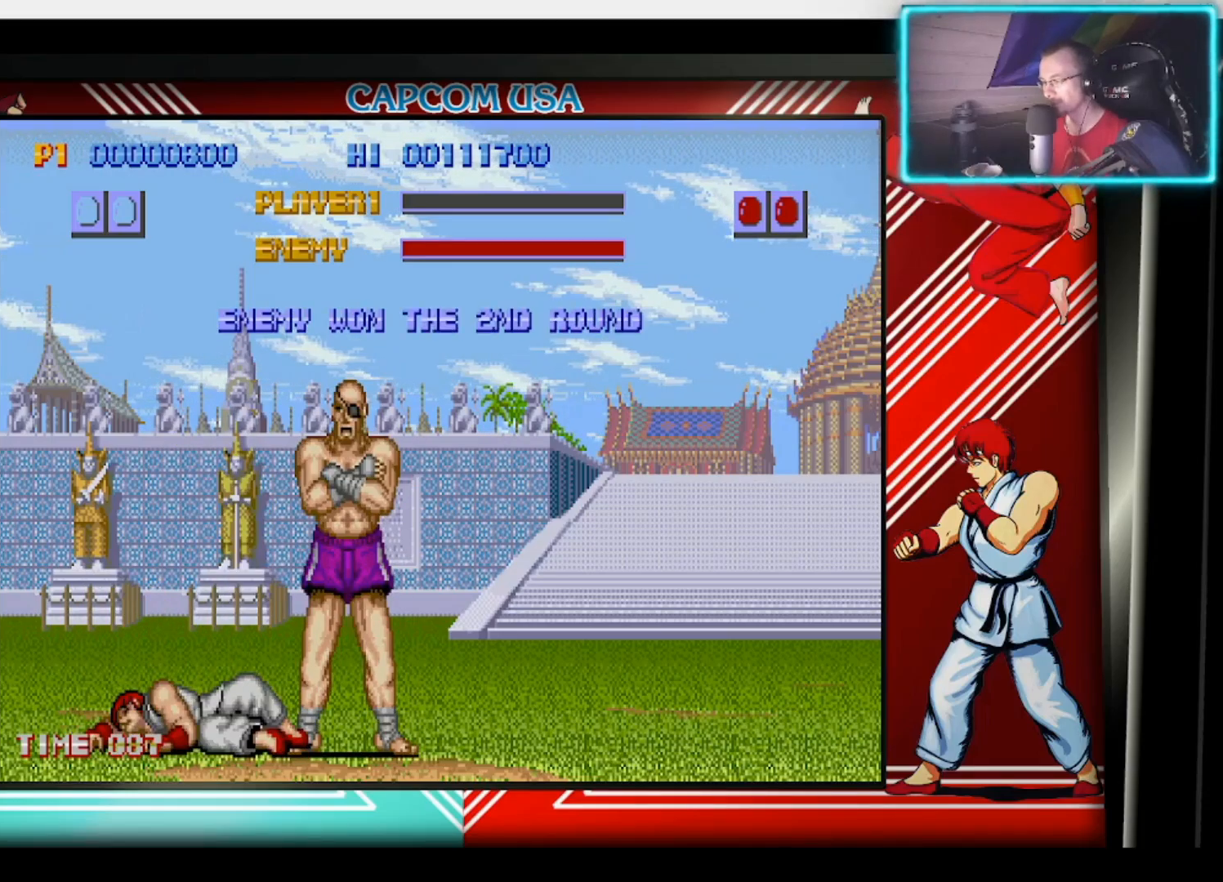
{"buttons": [], "left_stick": "center", "right_stick": "center", "events": []}
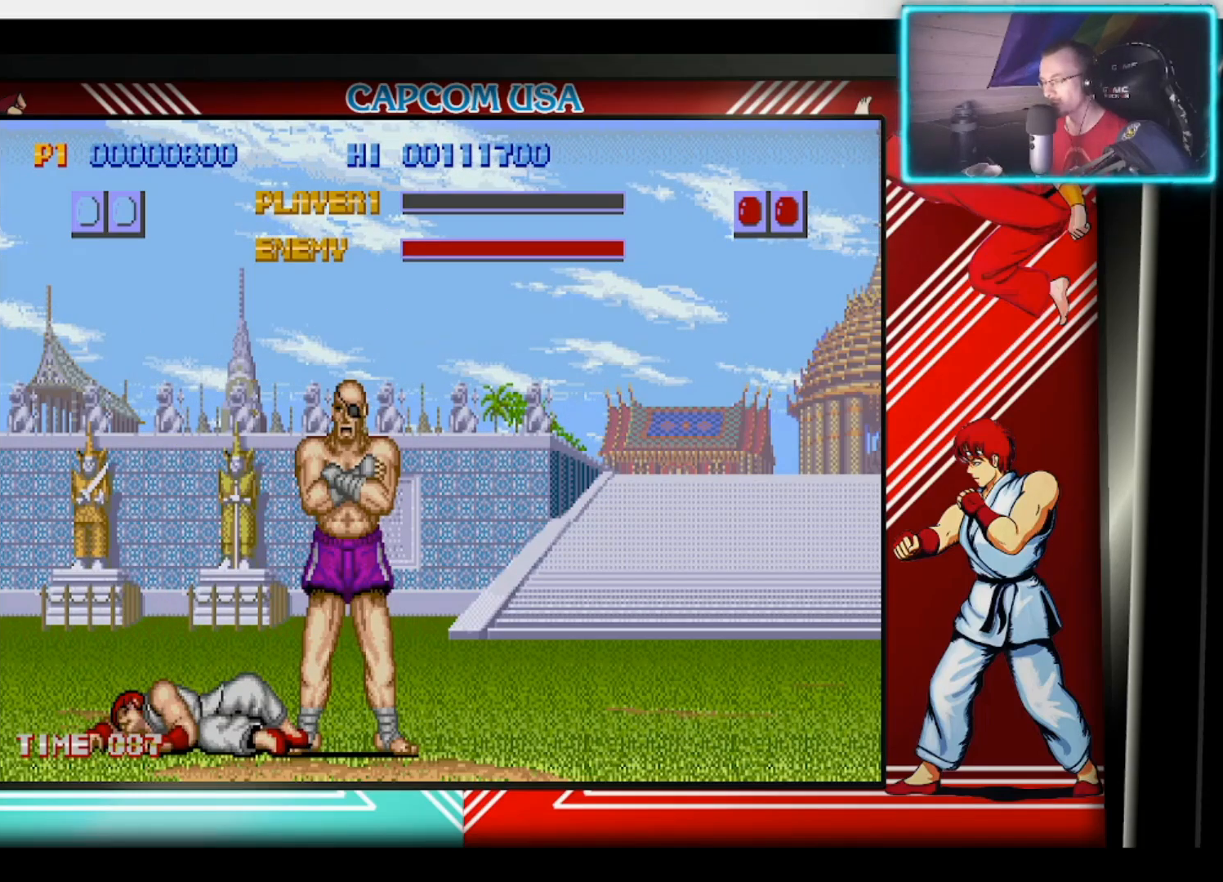
{"buttons": [], "left_stick": "center", "right_stick": "center", "events": []}
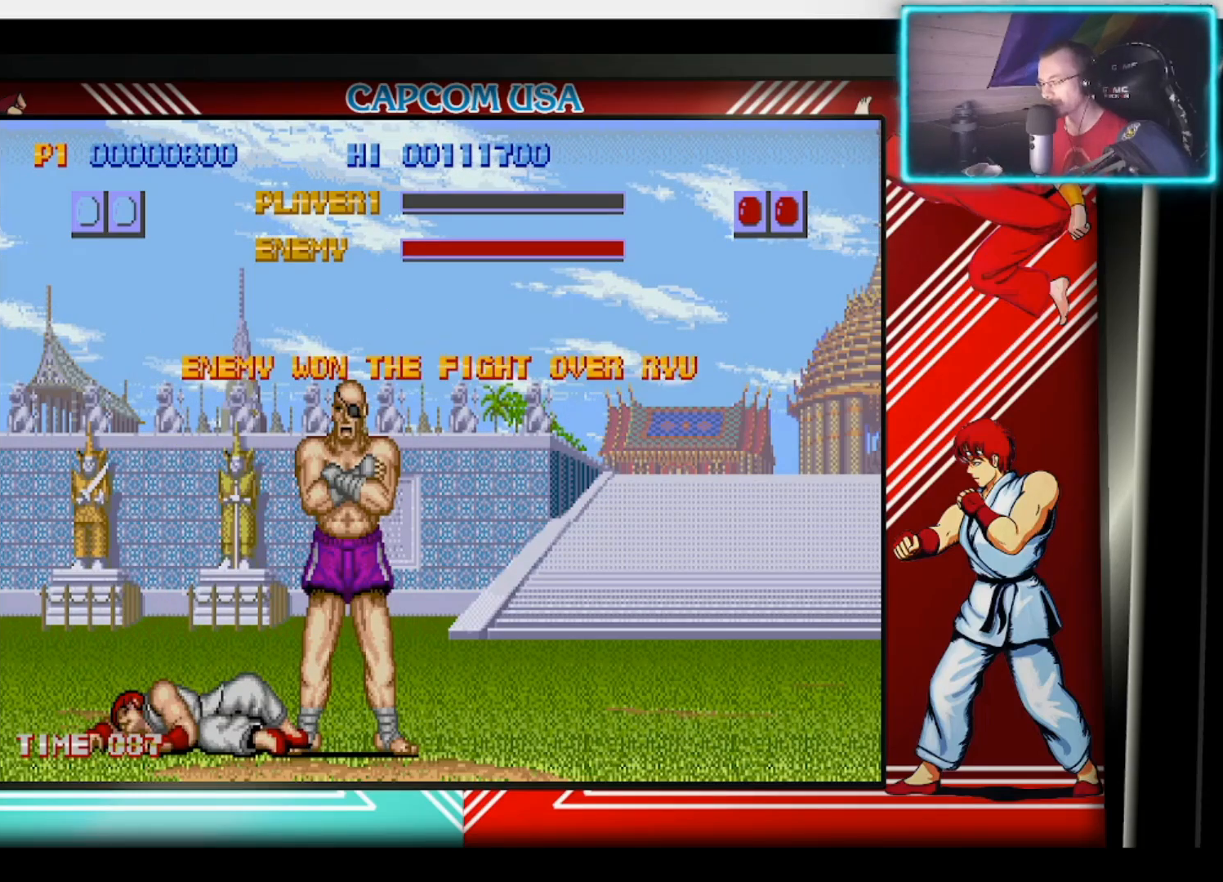
{"buttons": [], "left_stick": "down-right", "right_stick": "center", "events": [[350, "SQUARE", "down"], [350, "left_stick", "up-right"], [417, "left_stick", "down-right"], [450, "SQUARE", "up"]]}
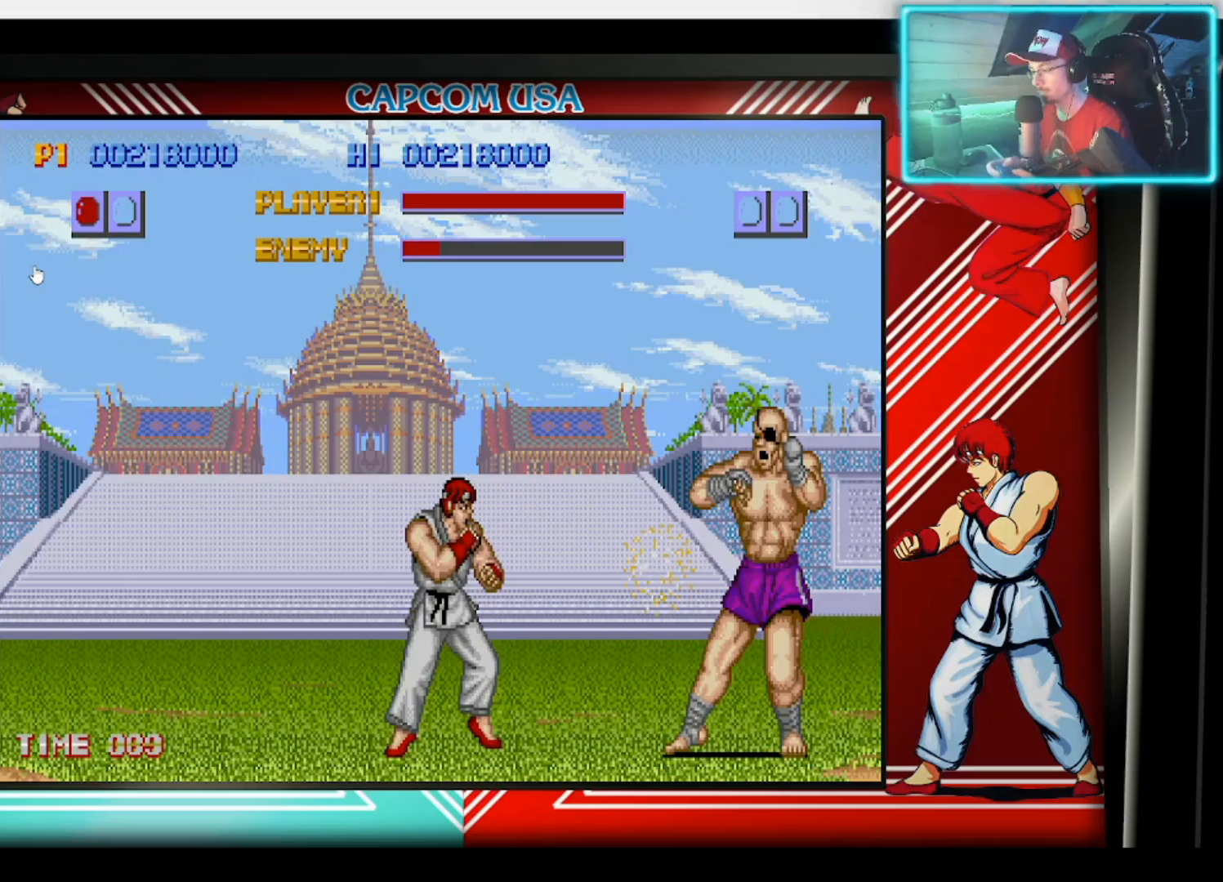
{"buttons": ["SQUARE"], "left_stick": "down-right", "right_stick": "center", "events": [[33, "SQUARE", "down"], [183, "left_stick", "up-right"], [217, "SQUARE", "up"], [317, "SQUARE", "down"], [333, "left_stick", "down-right"], [383, "SQUARE", "up"], [483, "SQUARE", "down"]]}
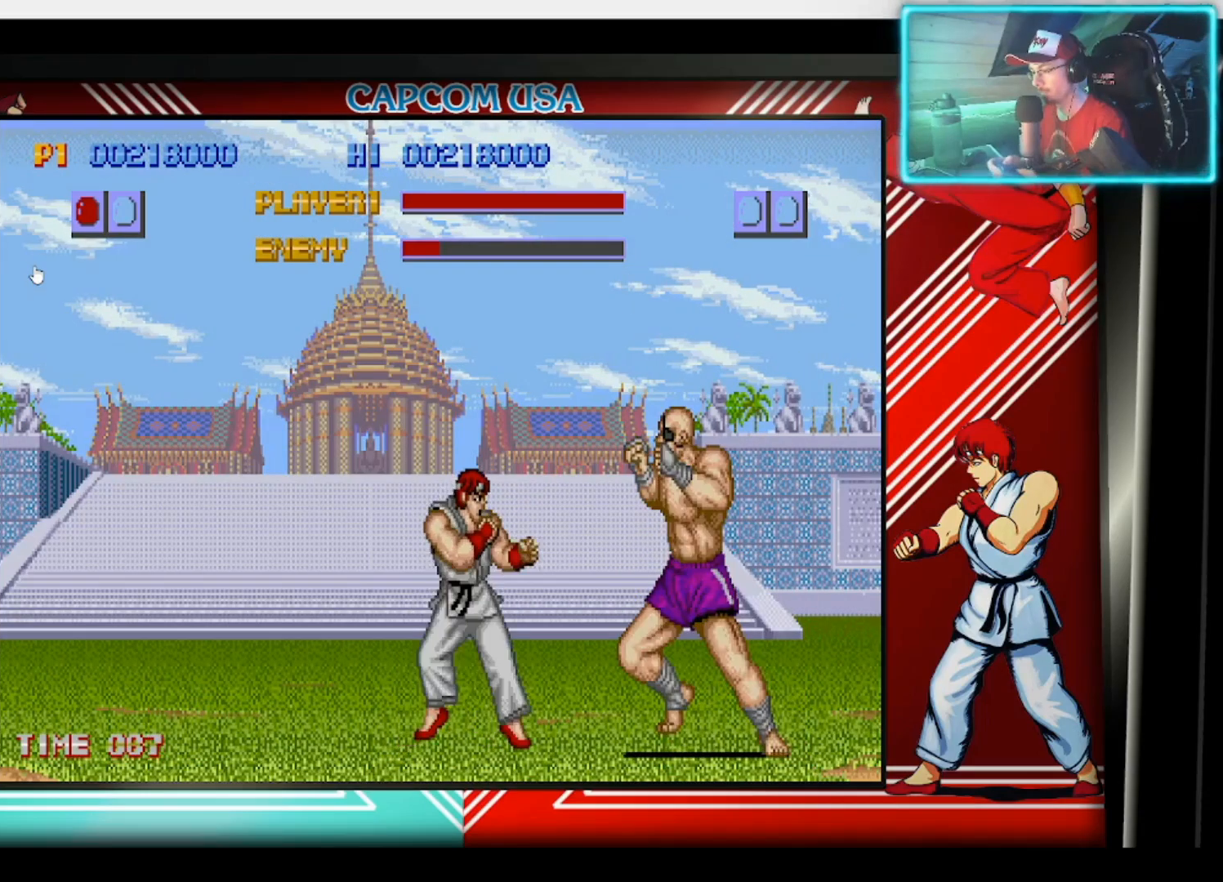
{"buttons": [], "left_stick": "down-right", "right_stick": "center", "events": [[17, "left_stick", "right"], [50, "SQUARE", "up"], [117, "SQUARE", "down"], [117, "left_stick", "down"], [183, "SQUARE", "up"], [217, "left_stick", "up-right"], [250, "SQUARE", "down"], [317, "left_stick", "down-right"], [350, "SQUARE", "up"], [383, "SQUARE", "down"], [483, "SQUARE", "up"]]}
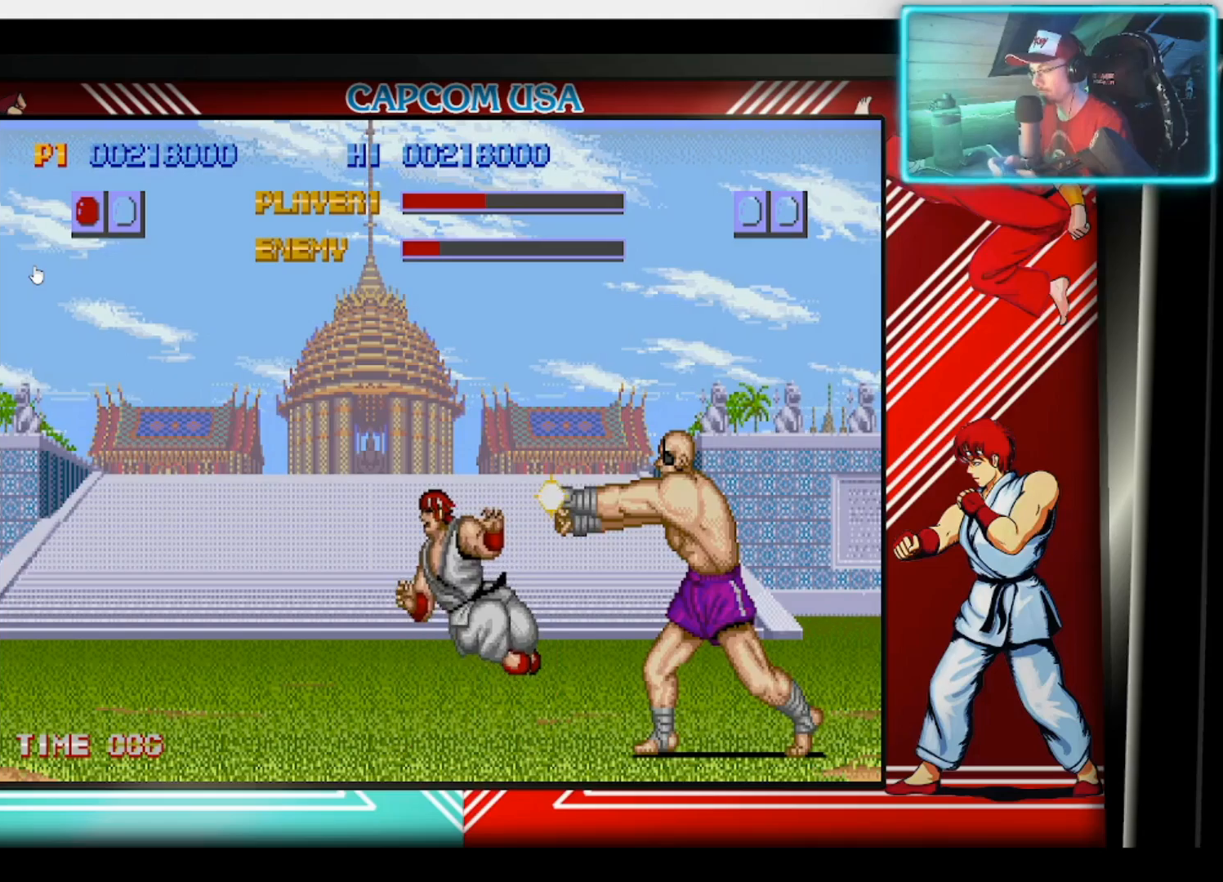
{"buttons": [], "left_stick": "center", "right_stick": "center", "events": [[50, "left_stick", "center"]]}
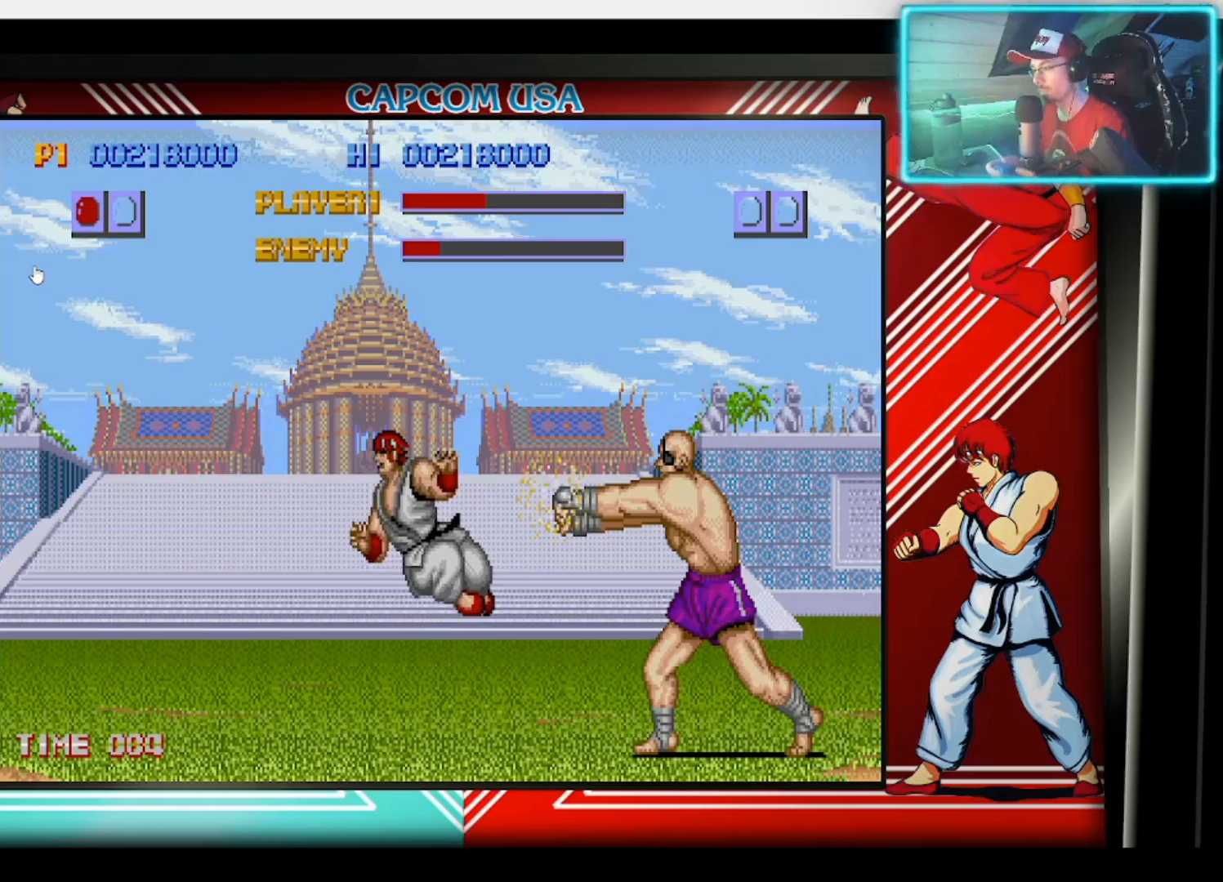
{"buttons": [], "left_stick": "down", "right_stick": "center", "events": [[67, "left_stick", "down"], [250, "left_stick", "right"], [417, "left_stick", "down"]]}
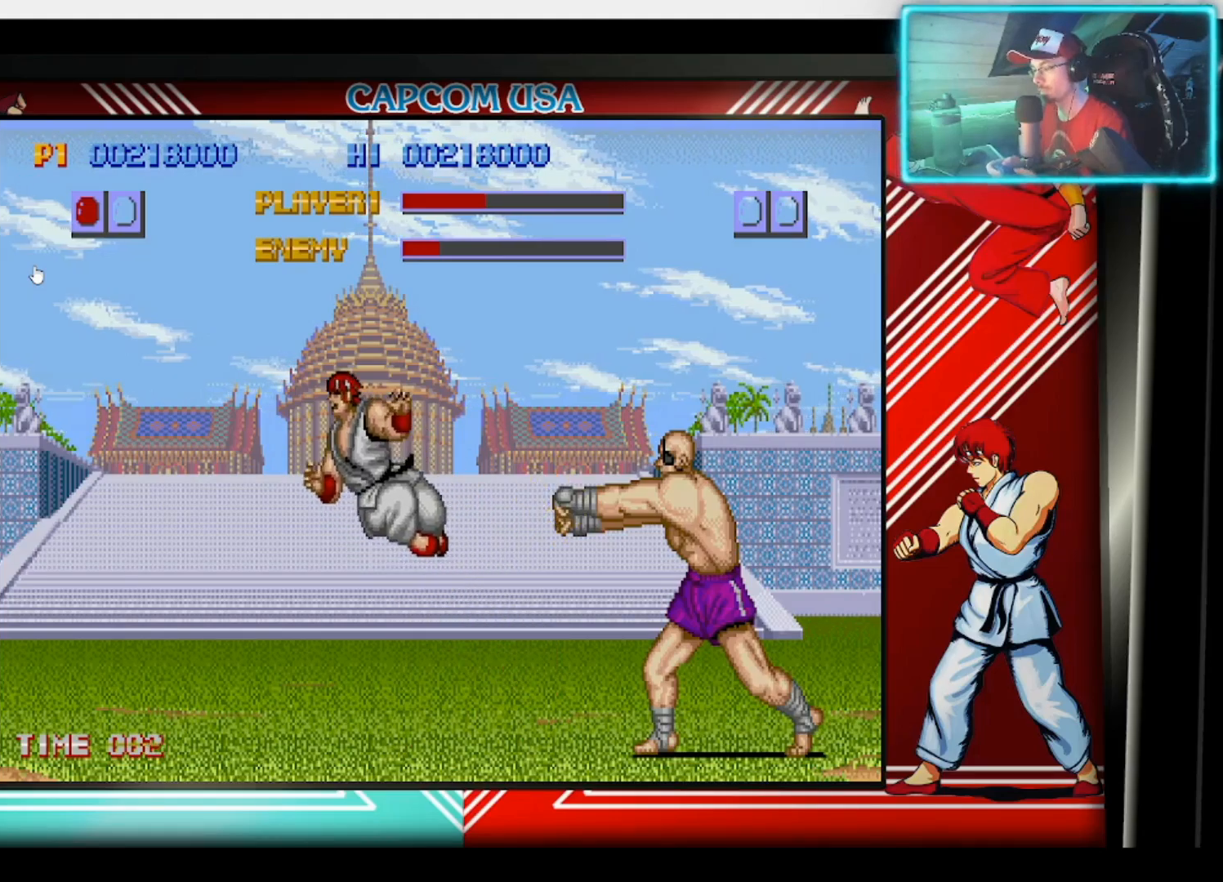
{"buttons": ["SQUARE"], "left_stick": "down-right", "right_stick": "center", "events": [[17, "left_stick", "right"], [200, "left_stick", "down"], [317, "left_stick", "right"], [433, "left_stick", "down-right"], [483, "SQUARE", "down"]]}
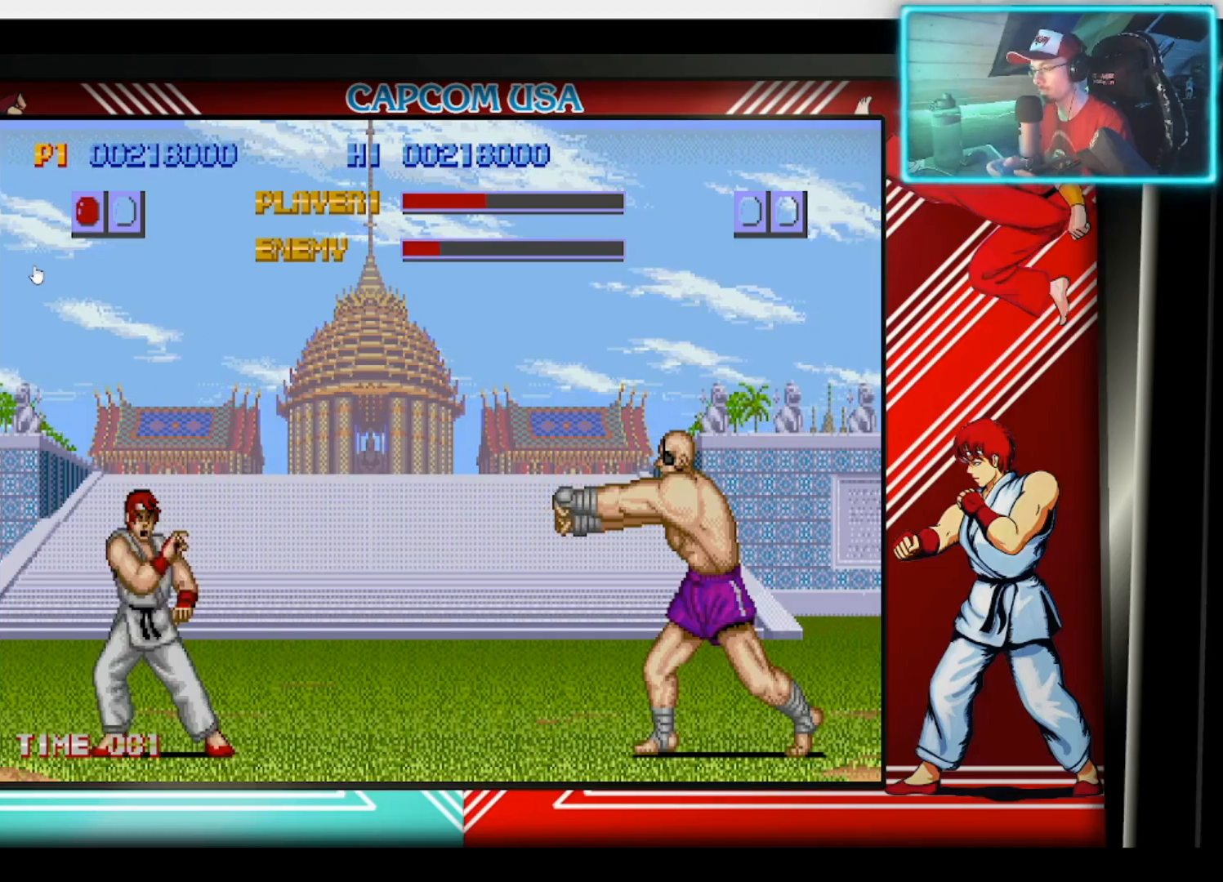
{"buttons": [], "left_stick": "center", "right_stick": "center", "events": [[50, "SQUARE", "up"], [50, "left_stick", "up-right"], [133, "SQUARE", "down"], [183, "left_stick", "center"], [233, "SQUARE", "up"]]}